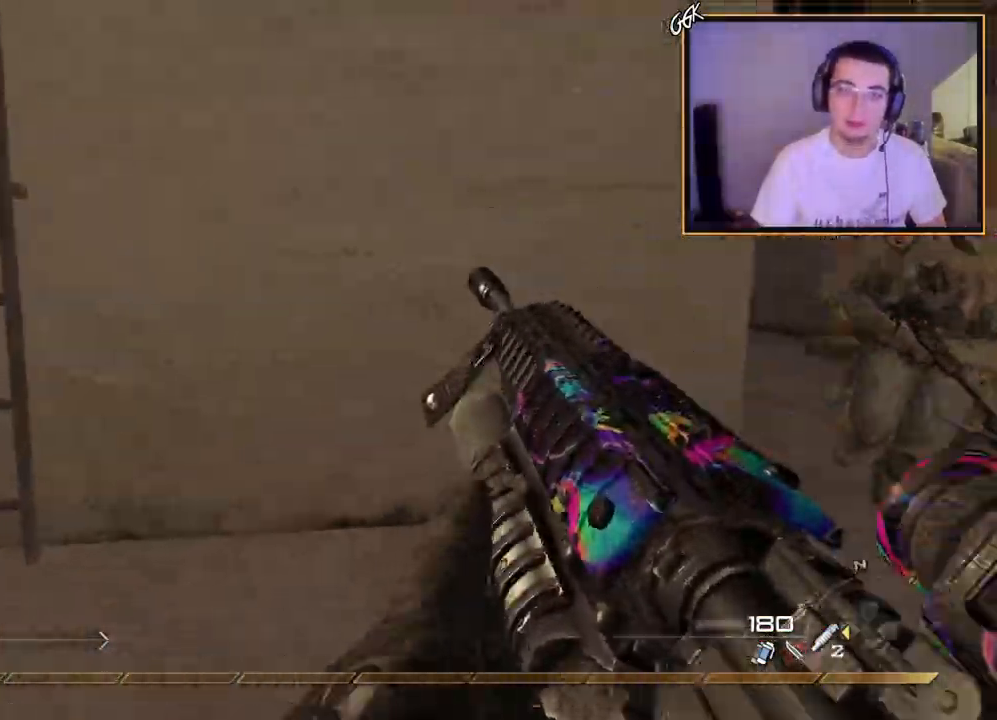
Gameplay with a controller (PlayStation layout); each line is a JSON object with the inputs held at the frame after it. "events" lists button and stick changes between this image and that frame as [ms after this image, input, new state], when the widget could be followed in between.
{"buttons": ["CROSS", "R3"], "left_stick": "up", "right_stick": "up", "events": [[300, "CROSS", "down"], [300, "left_stick", "up"], [500, "R3", "down"], [500, "right_stick", "up"]]}
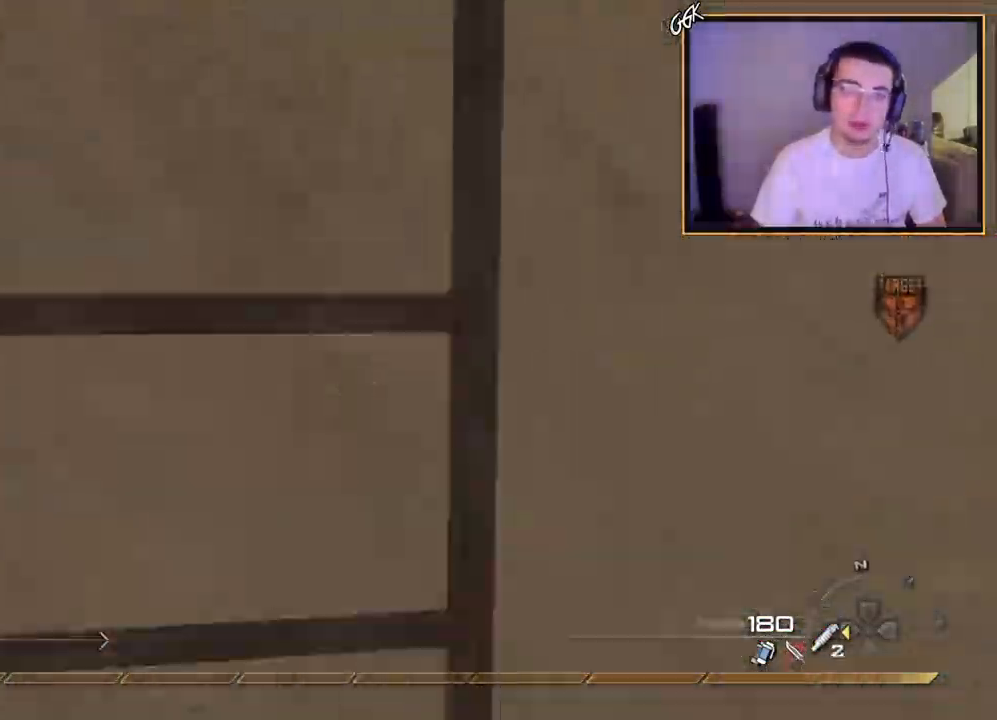
{"buttons": [], "left_stick": "up", "right_stick": "center", "events": [[100, "R3", "up"], [184, "right_stick", "center"], [284, "CROSS", "up"]]}
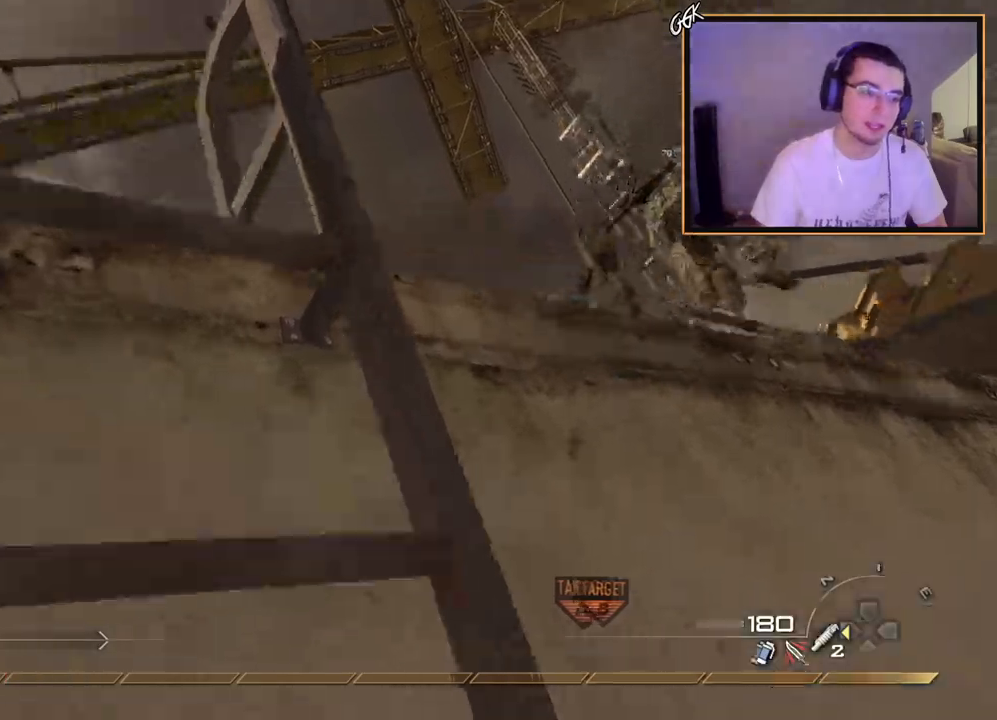
{"buttons": [], "left_stick": "up", "right_stick": "center", "events": [[233, "right_stick", "down"], [384, "right_stick", "center"]]}
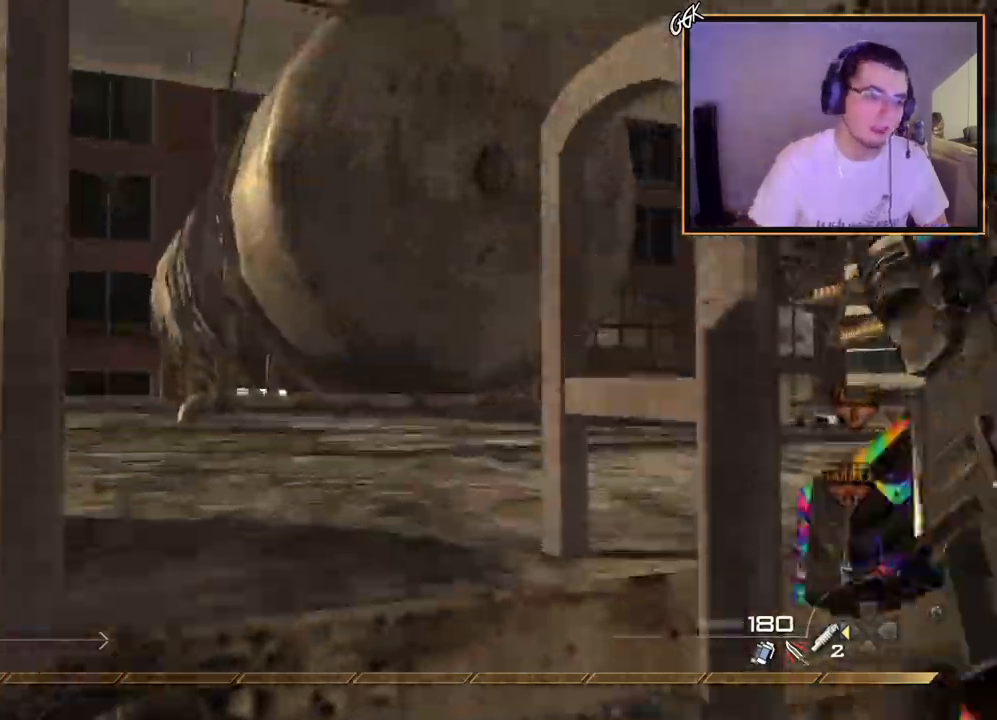
{"buttons": [], "left_stick": "center", "right_stick": "right", "events": [[234, "right_stick", "down-right"], [468, "left_stick", "center"], [484, "right_stick", "right"]]}
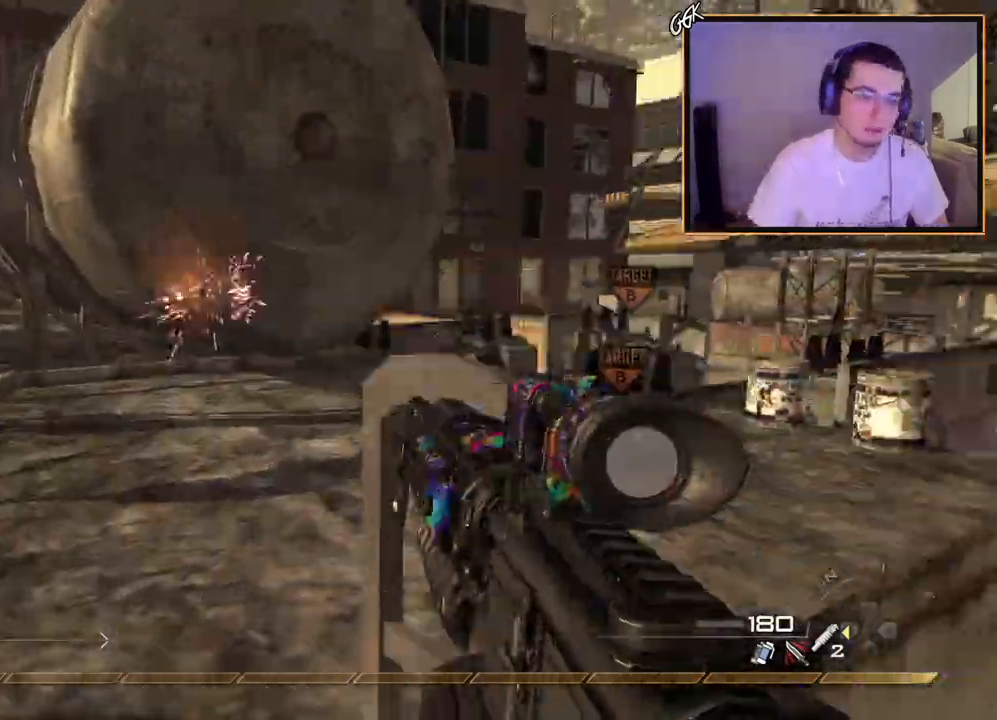
{"buttons": [], "left_stick": "up", "right_stick": "right", "events": [[17, "left_stick", "up"]]}
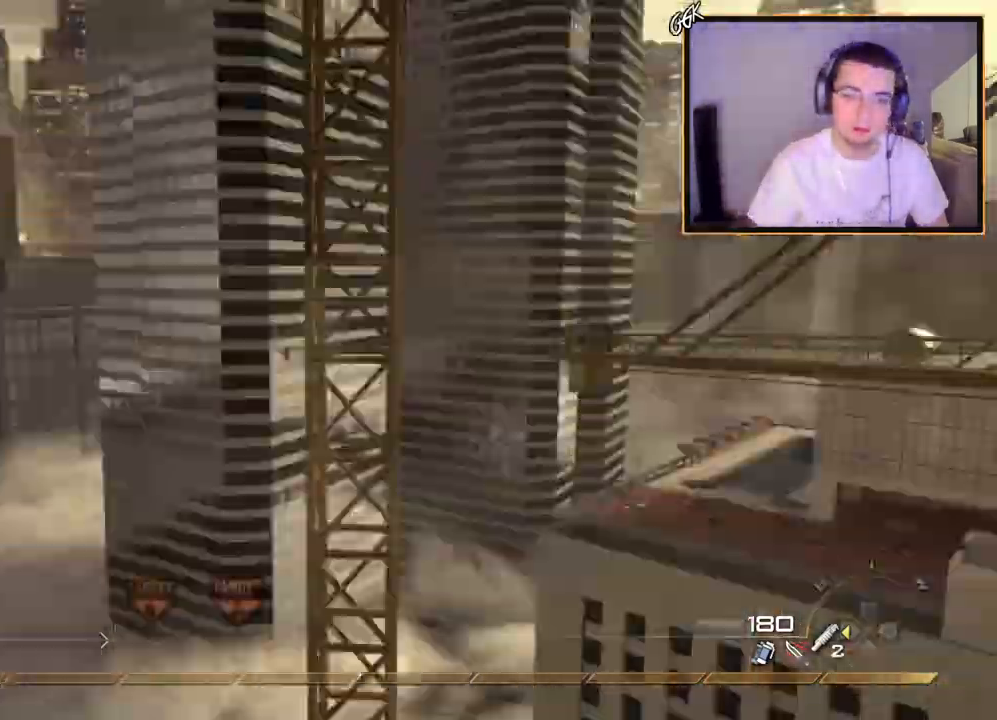
{"buttons": [], "left_stick": "up", "right_stick": "right", "events": []}